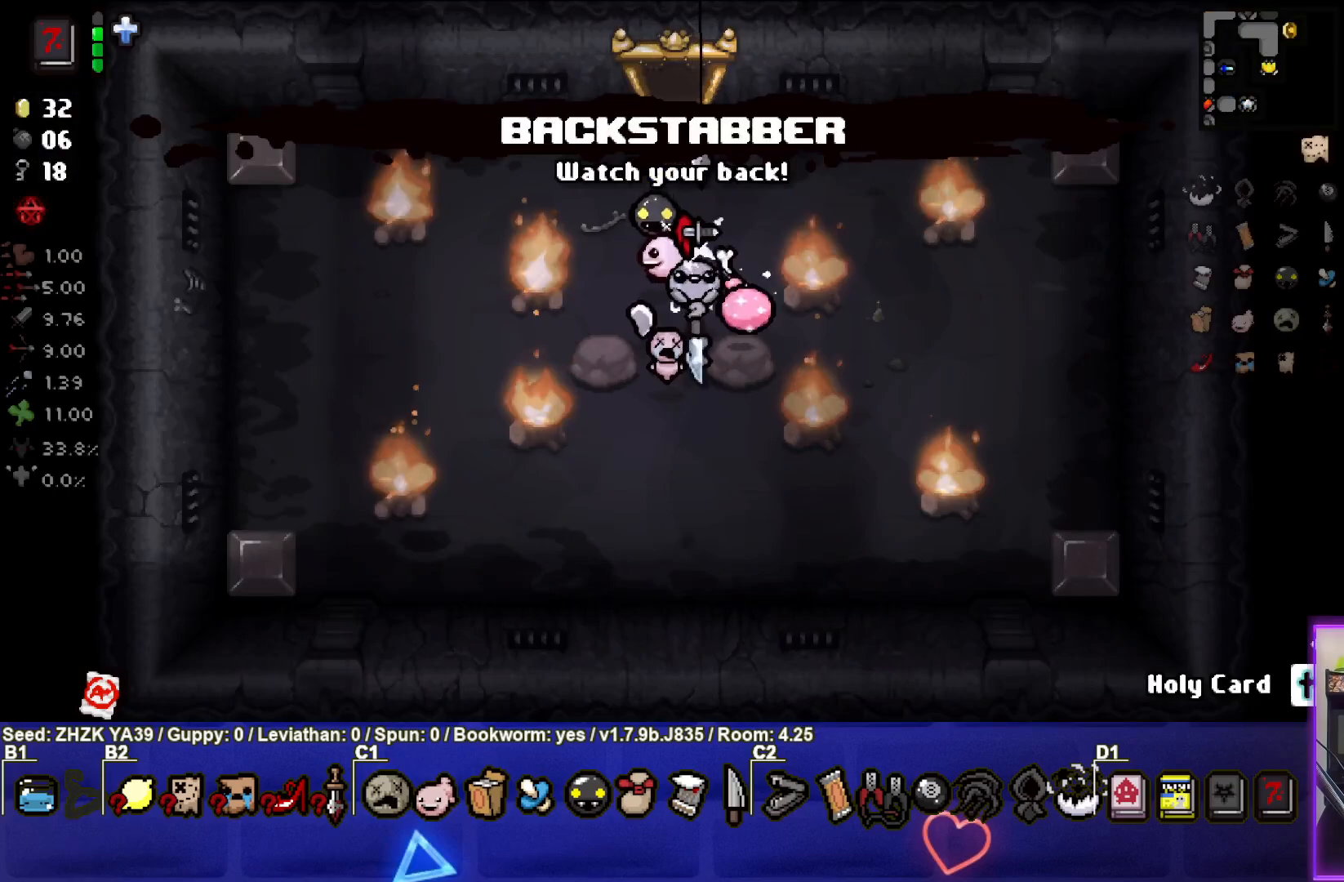
Gameplay with a controller (PlayStation layout); each line is a JSON object with the inputs held at the frame after it. "events" lists button and stick changes between this image and that frame as [ms after this image, input, new state], when the widget could be followed in between.
{"buttons": [], "left_stick": "down-right", "right_stick": "center", "events": [[367, "left_stick", "down-right"]]}
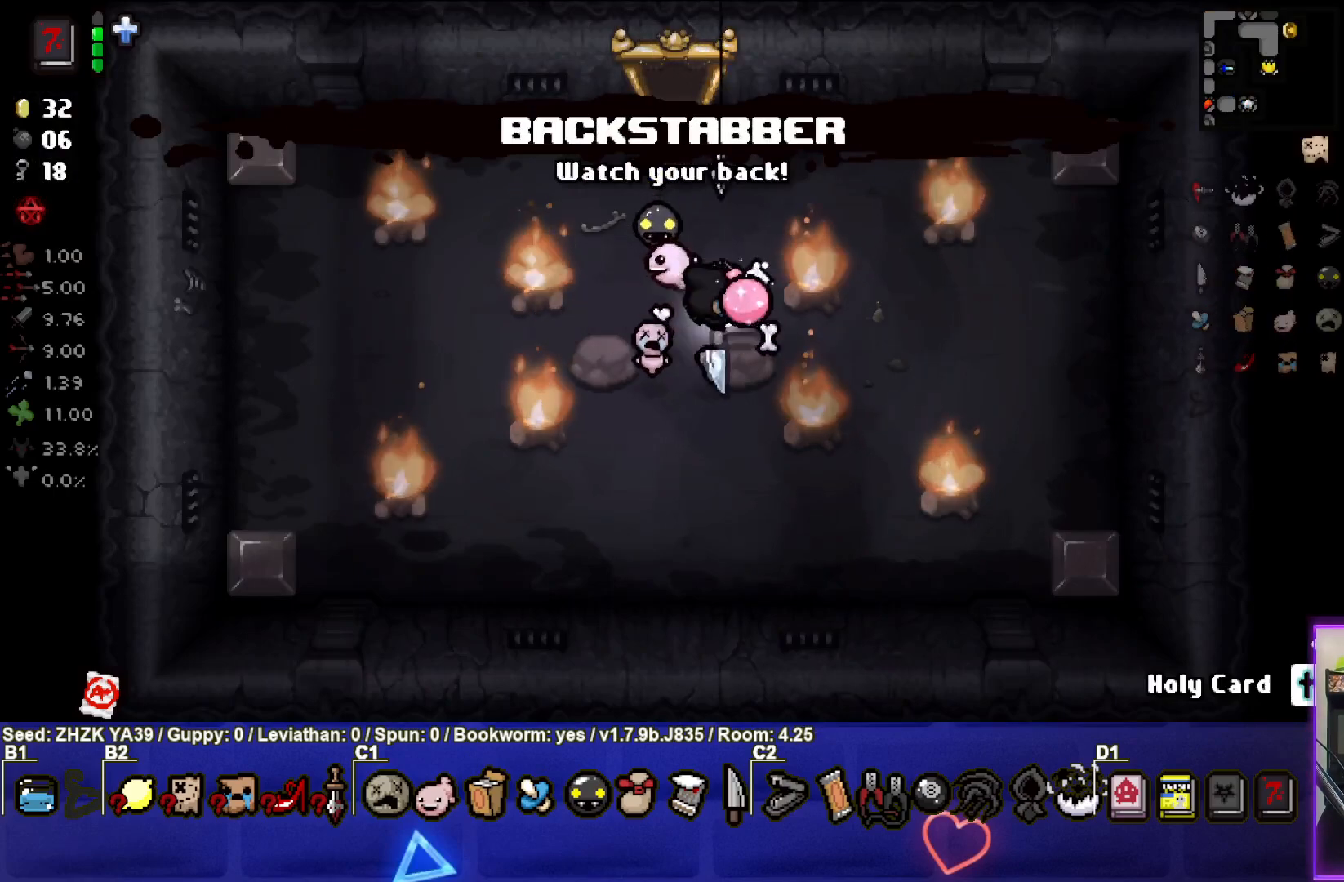
{"buttons": [], "left_stick": "up-left", "right_stick": "center", "events": [[33, "left_stick", "center"], [117, "left_stick", "up-left"]]}
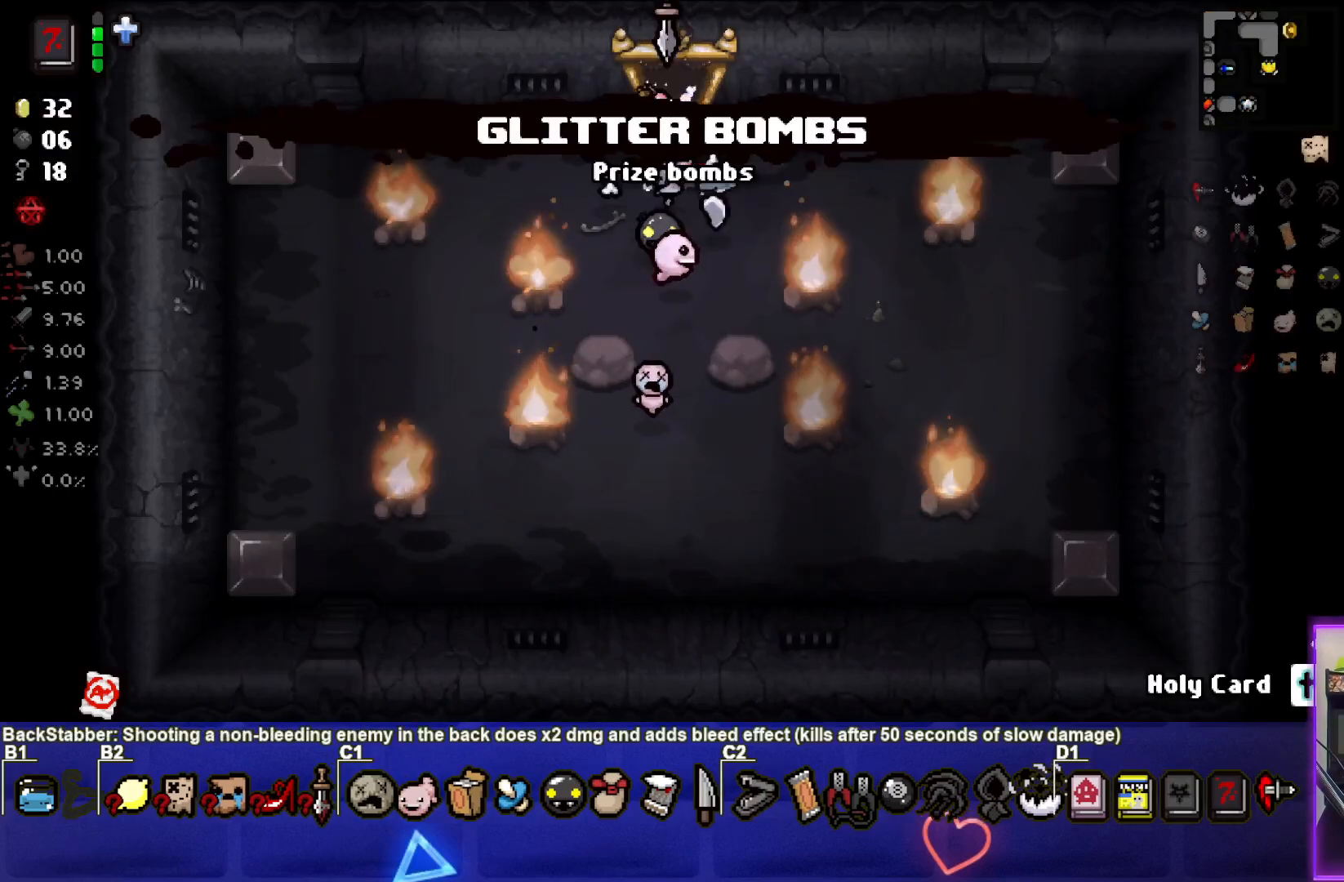
{"buttons": [], "left_stick": "center", "right_stick": "center", "events": [[50, "left_stick", "up"], [450, "left_stick", "center"]]}
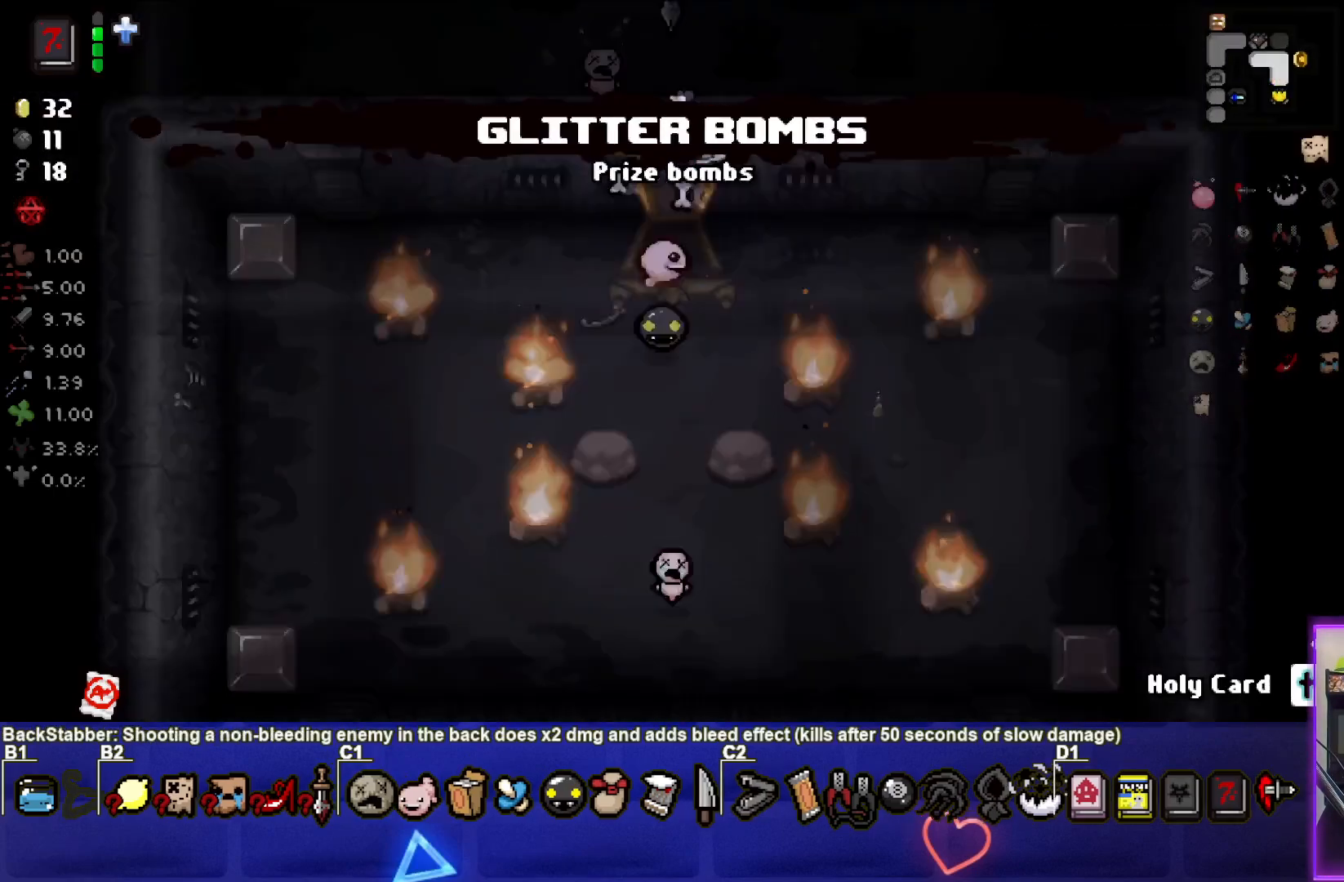
{"buttons": [], "left_stick": "up-left", "right_stick": "center", "events": [[133, "left_stick", "up-left"]]}
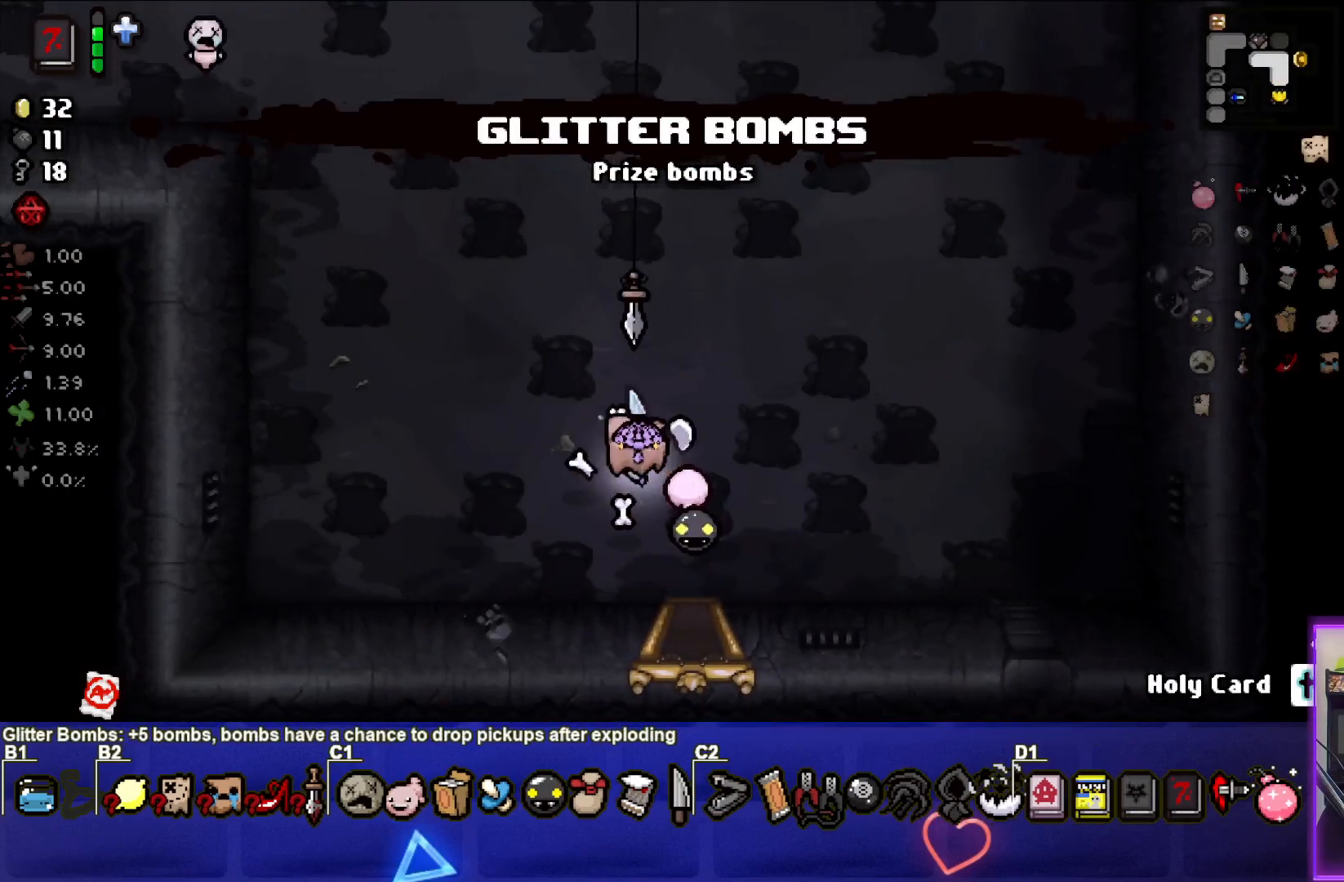
{"buttons": [], "left_stick": "up-left", "right_stick": "center", "events": []}
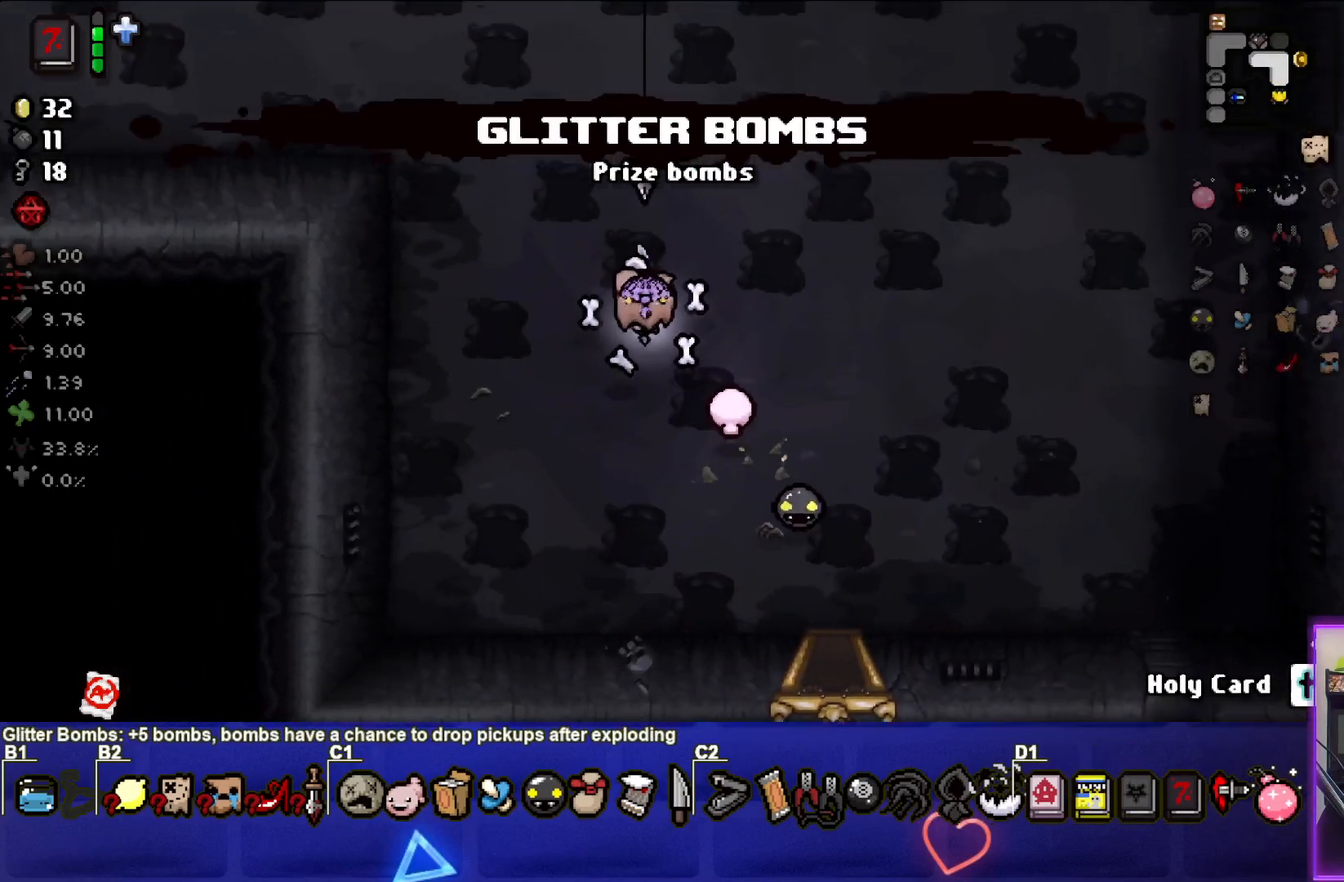
{"buttons": [], "left_stick": "up-left", "right_stick": "center", "events": []}
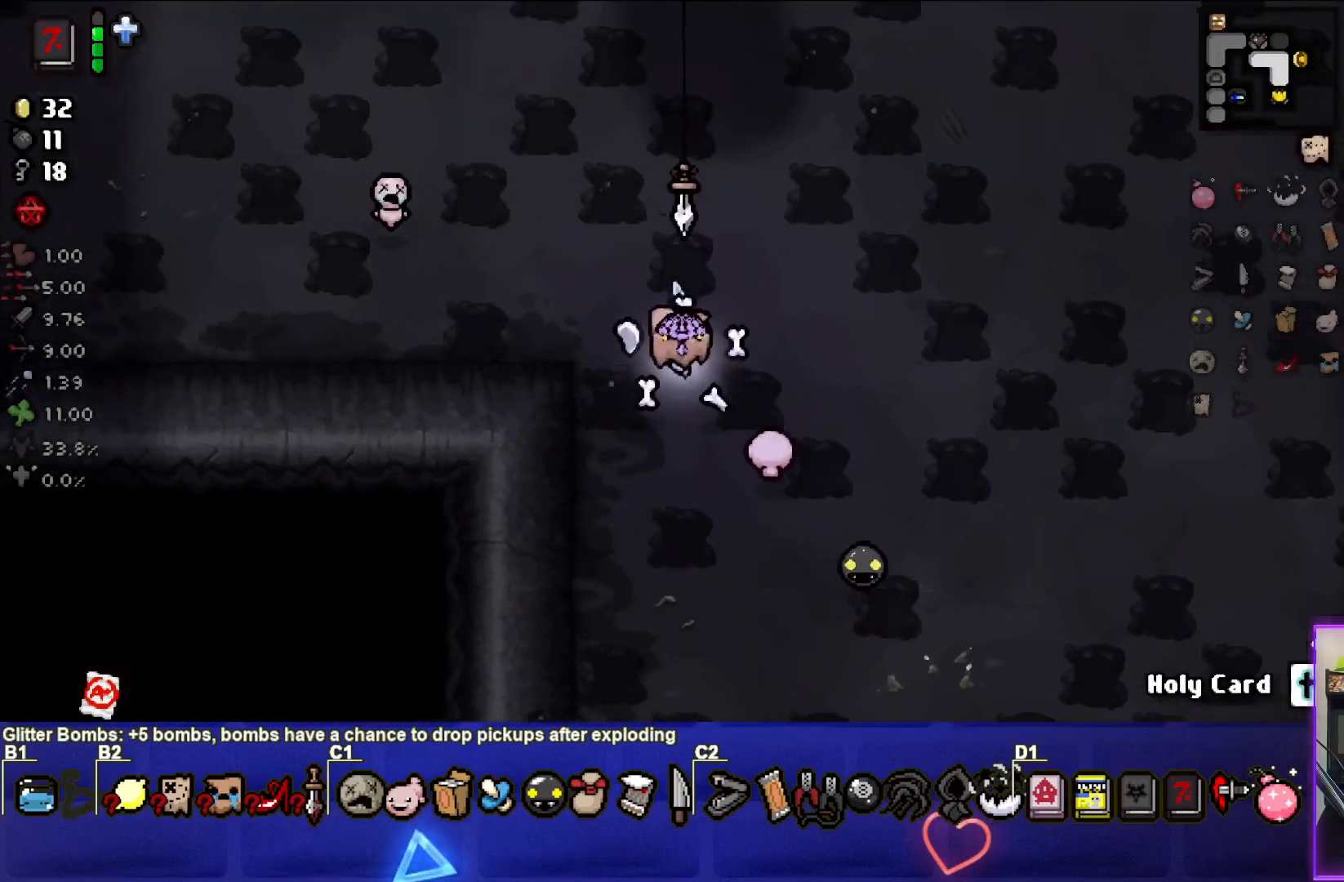
{"buttons": ["SQUARE"], "left_stick": "left", "right_stick": "center", "events": [[433, "left_stick", "left"], [467, "SQUARE", "down"]]}
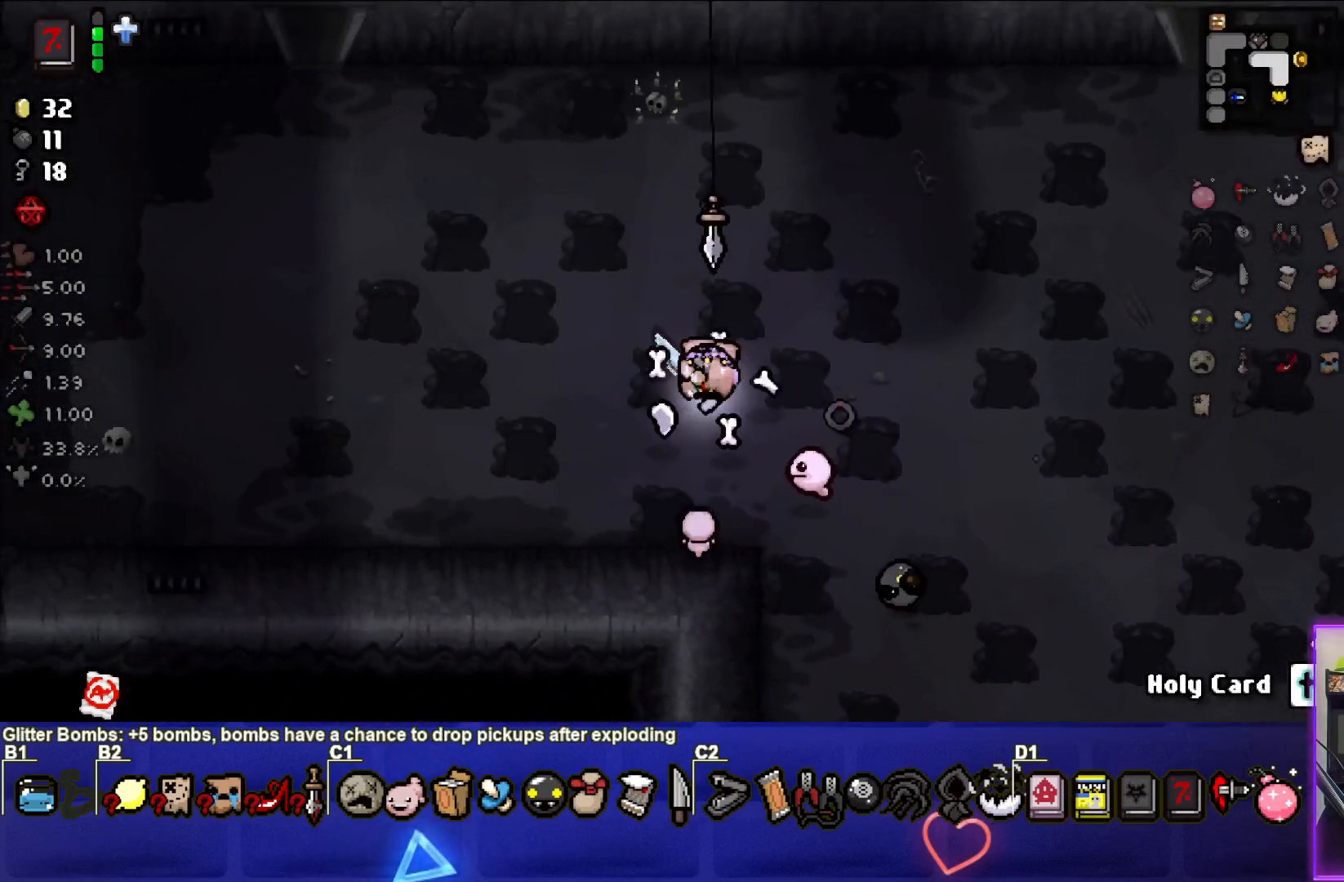
{"buttons": [], "left_stick": "left", "right_stick": "center", "events": [[150, "SQUARE", "up"]]}
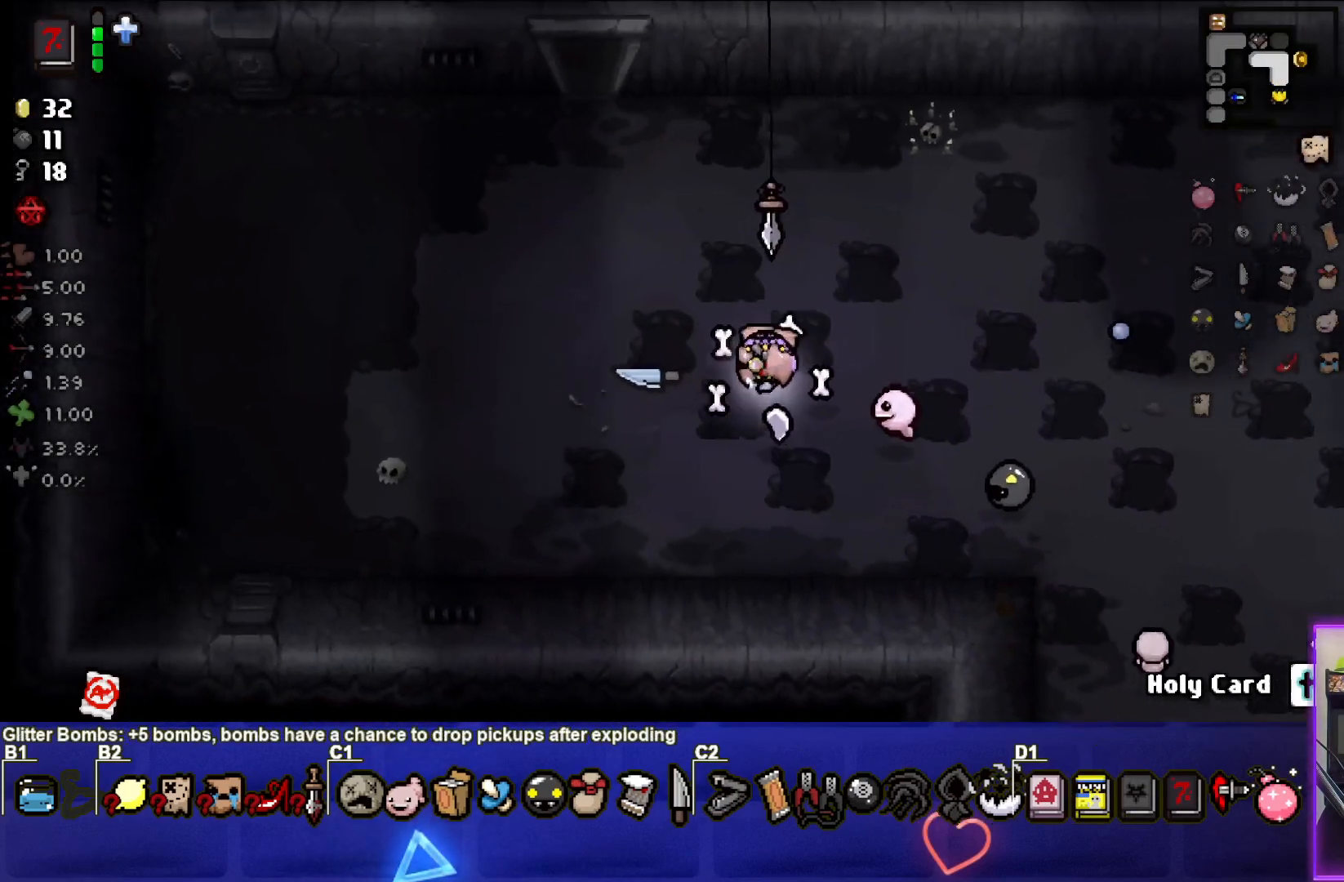
{"buttons": [], "left_stick": "center", "right_stick": "center", "events": [[250, "left_stick", "up-right"], [500, "left_stick", "center"]]}
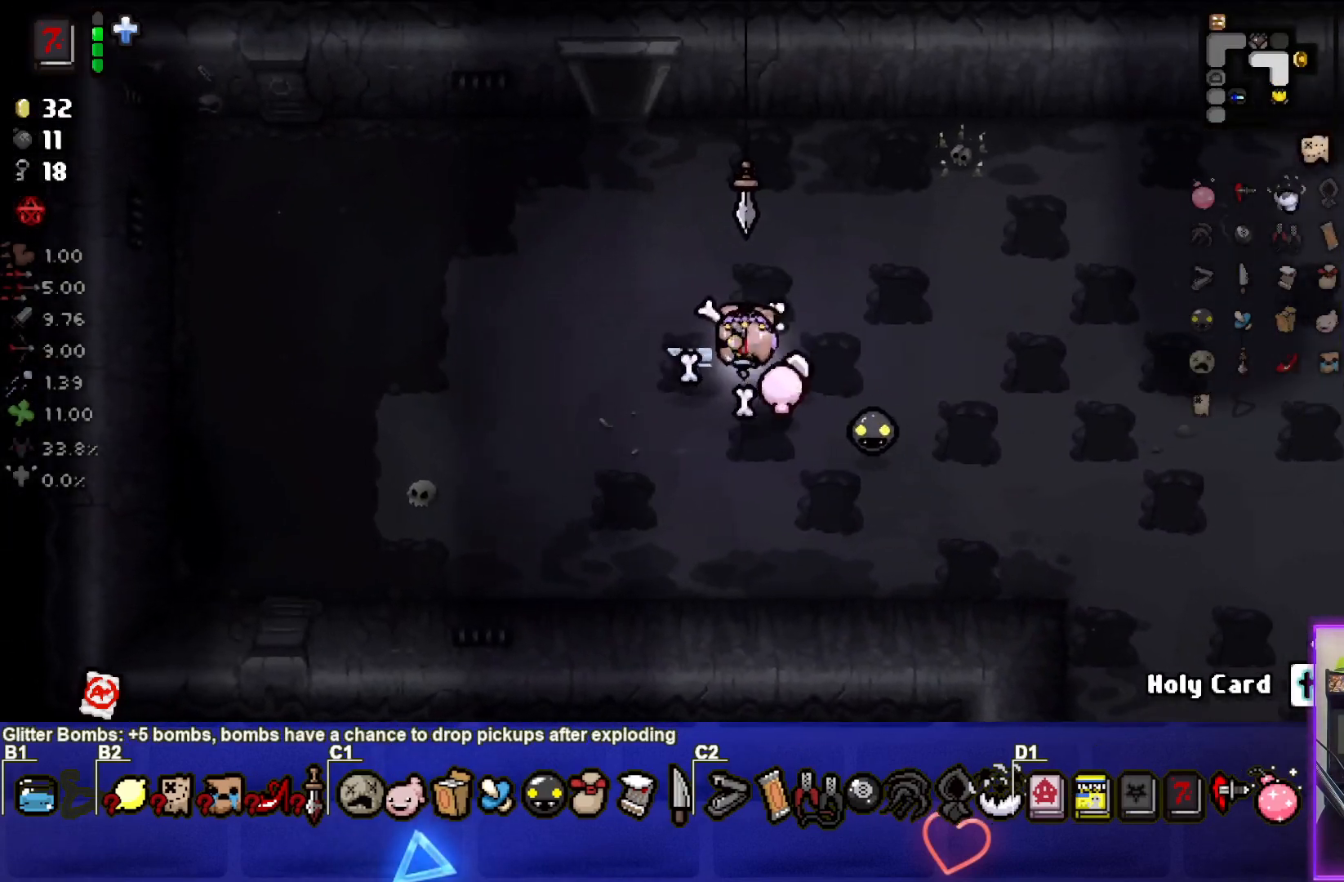
{"buttons": [], "left_stick": "up-left", "right_stick": "center", "events": [[50, "left_stick", "left"], [300, "left_stick", "up-left"]]}
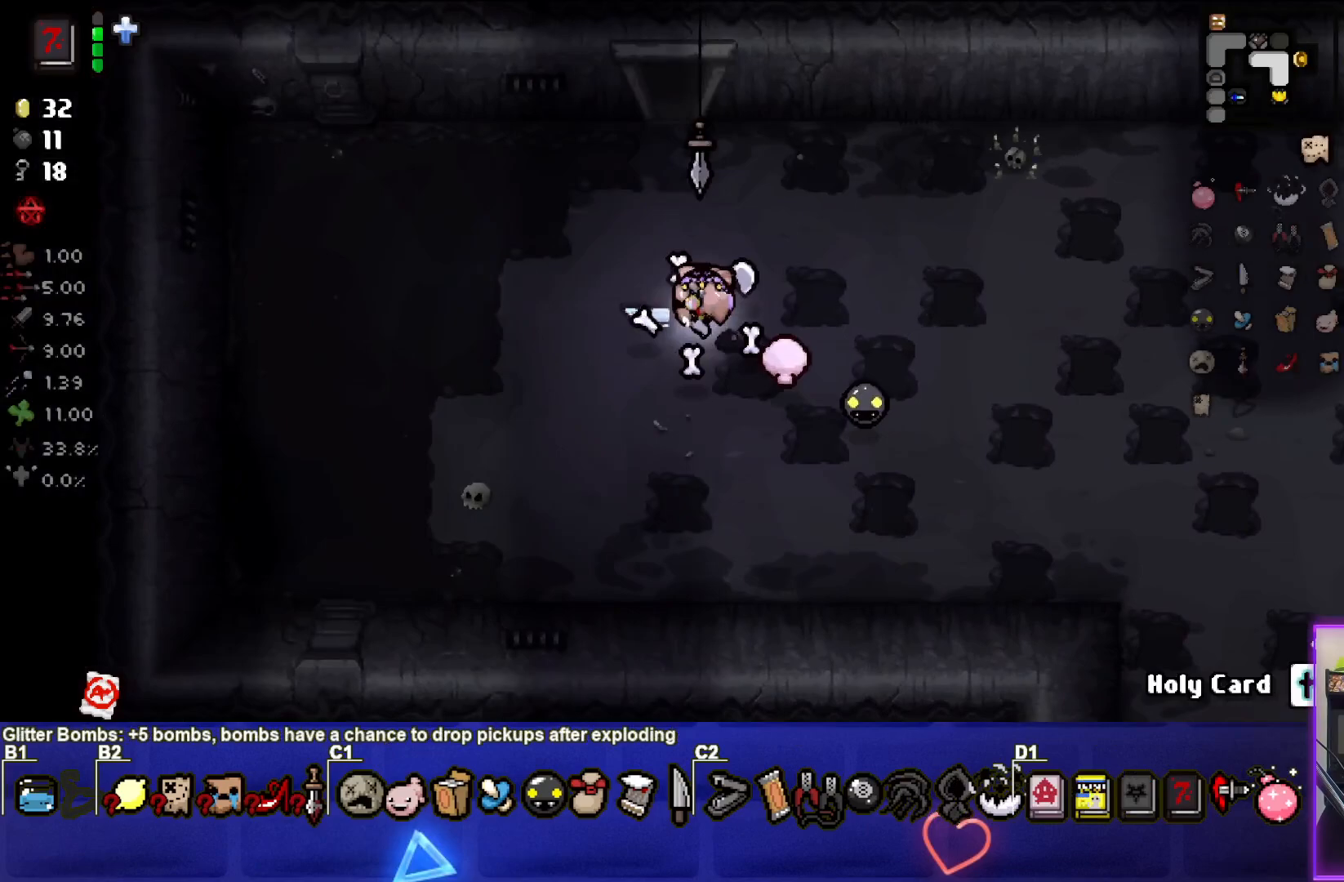
{"buttons": [], "left_stick": "down", "right_stick": "center", "events": [[133, "left_stick", "down"]]}
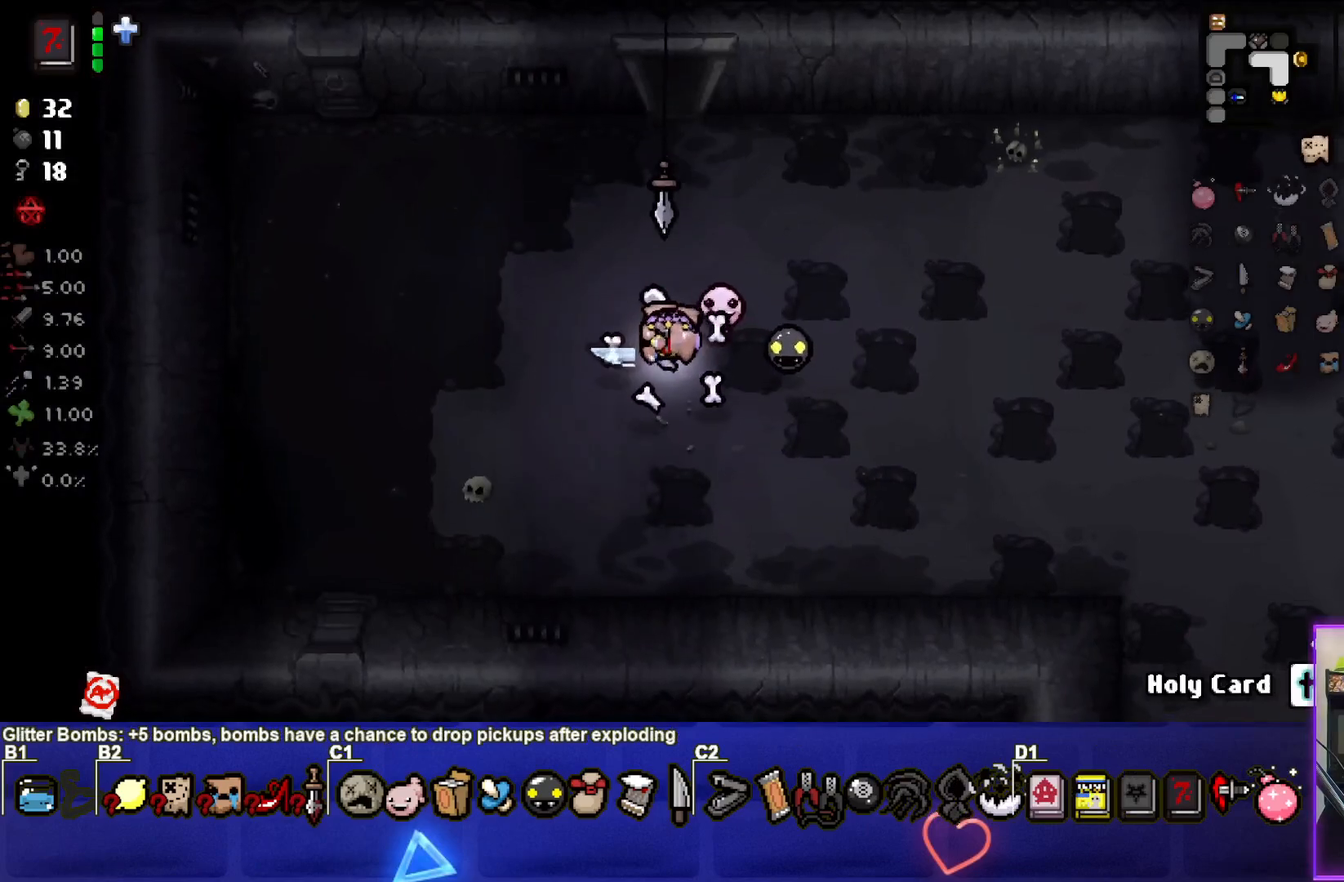
{"buttons": [], "left_stick": "center", "right_stick": "center", "events": [[467, "left_stick", "center"]]}
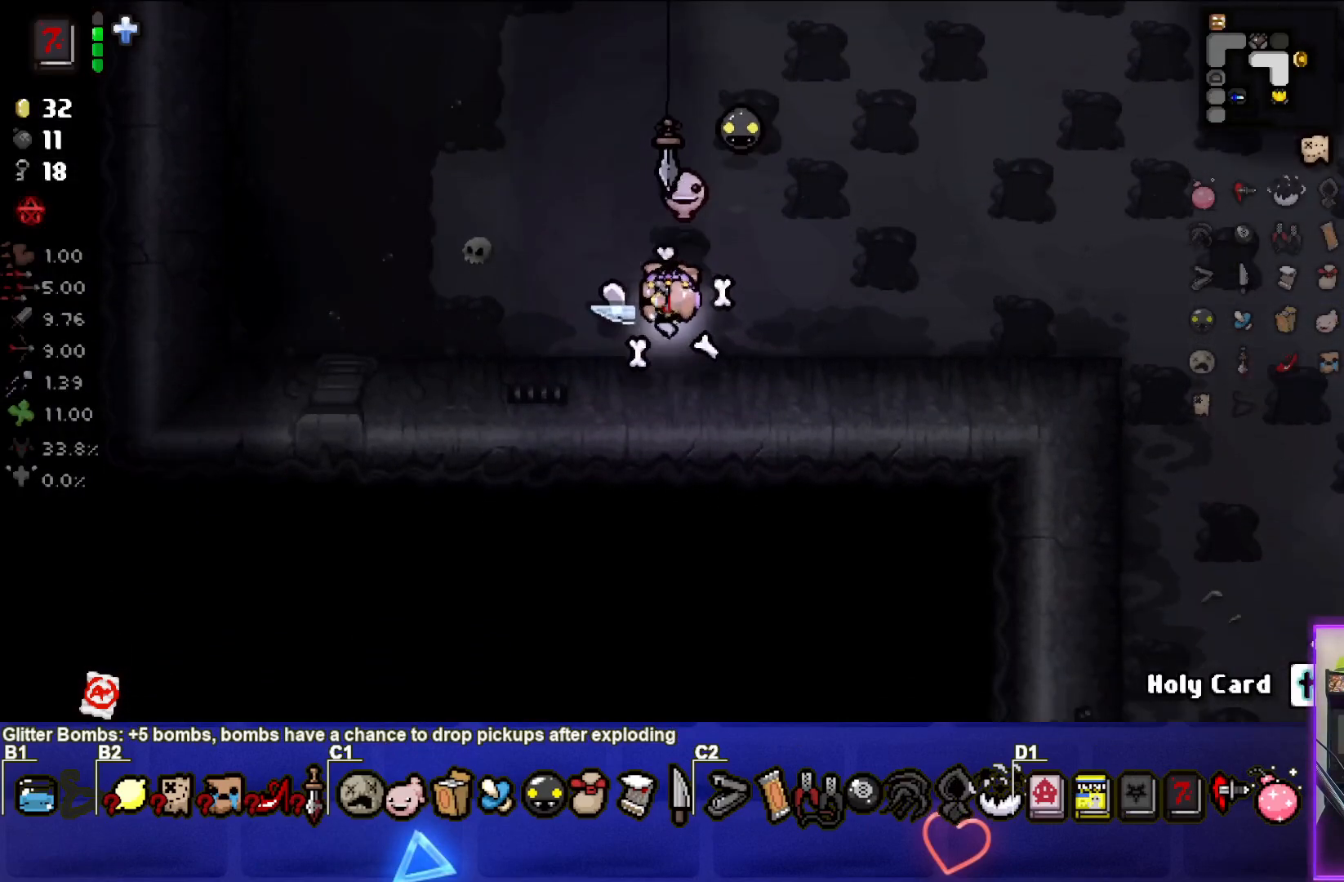
{"buttons": [], "left_stick": "up-right", "right_stick": "center", "events": [[33, "L1", "down"], [33, "left_stick", "up-right"], [167, "L1", "up"]]}
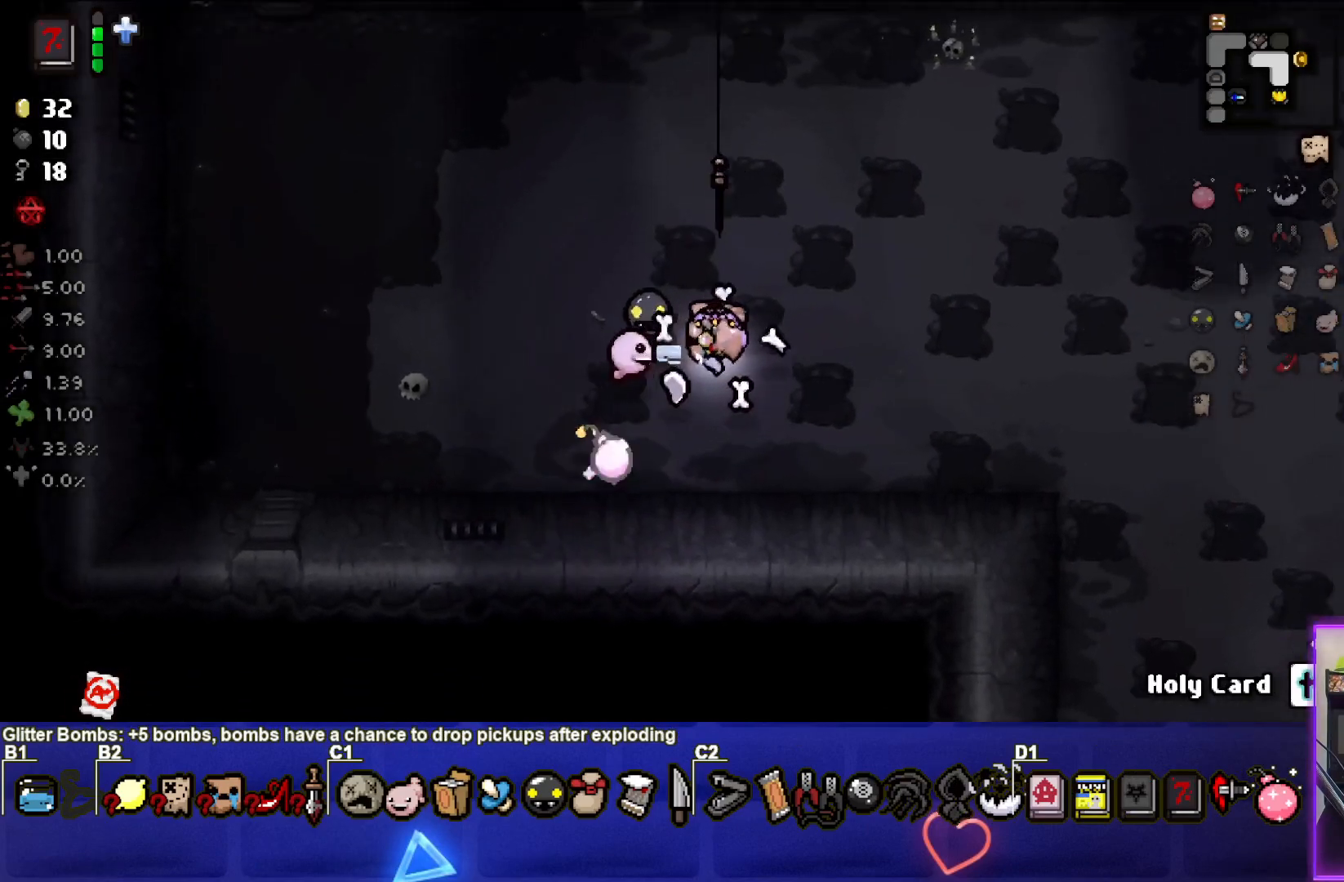
{"buttons": [], "left_stick": "right", "right_stick": "center", "events": [[67, "left_stick", "right"]]}
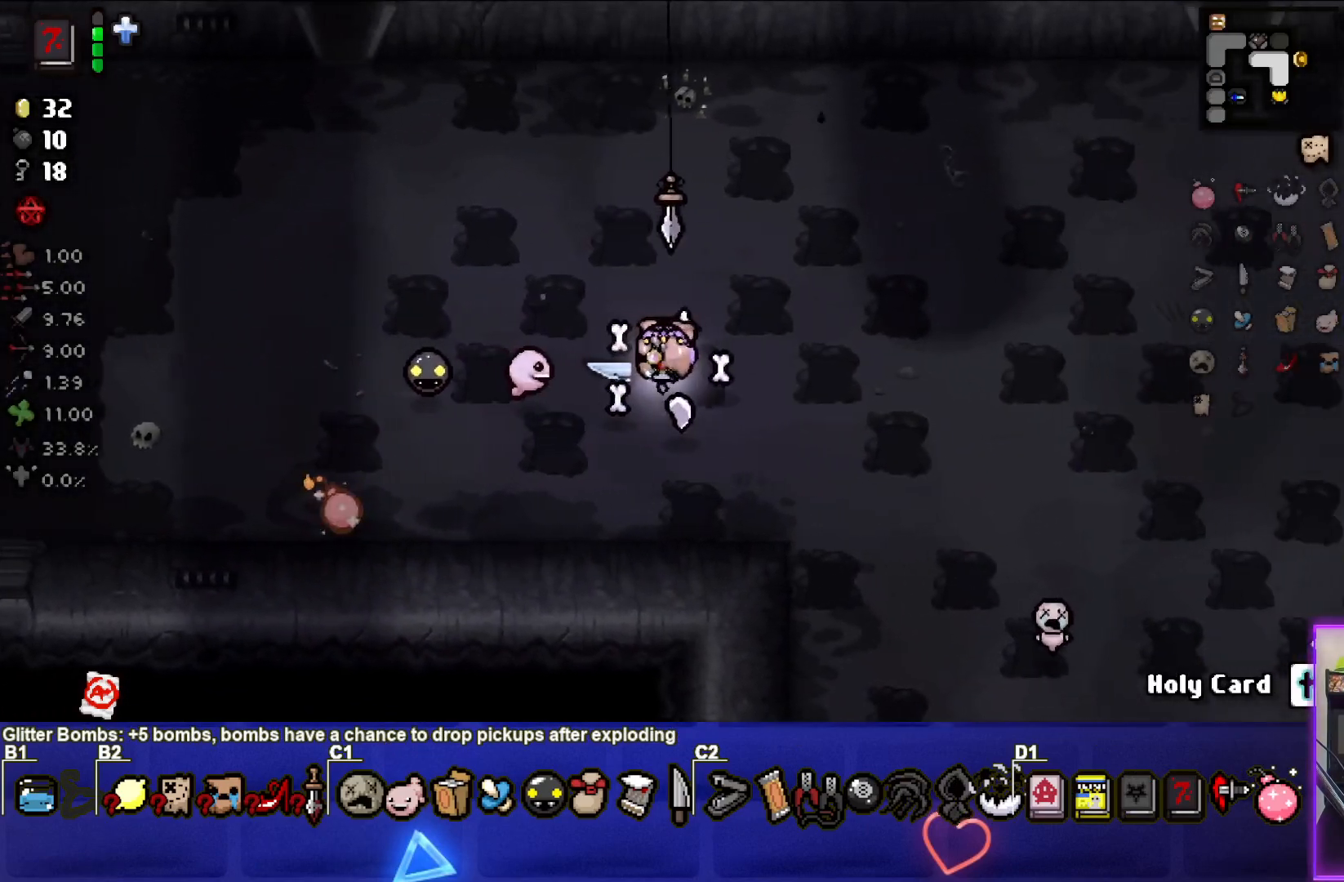
{"buttons": [], "left_stick": "center", "right_stick": "center", "events": [[200, "left_stick", "center"]]}
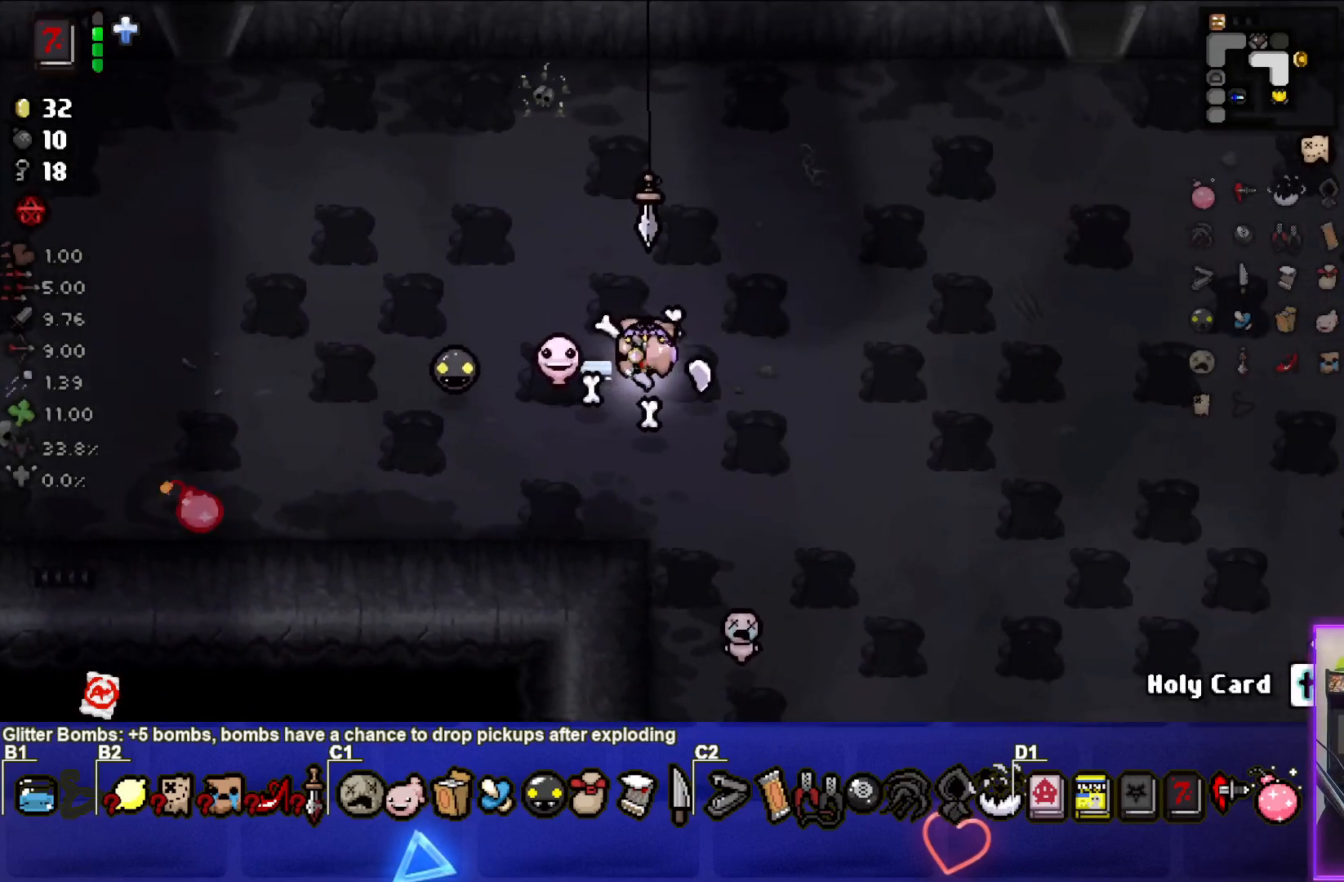
{"buttons": [], "left_stick": "up-left", "right_stick": "center", "events": [[67, "left_stick", "up-left"]]}
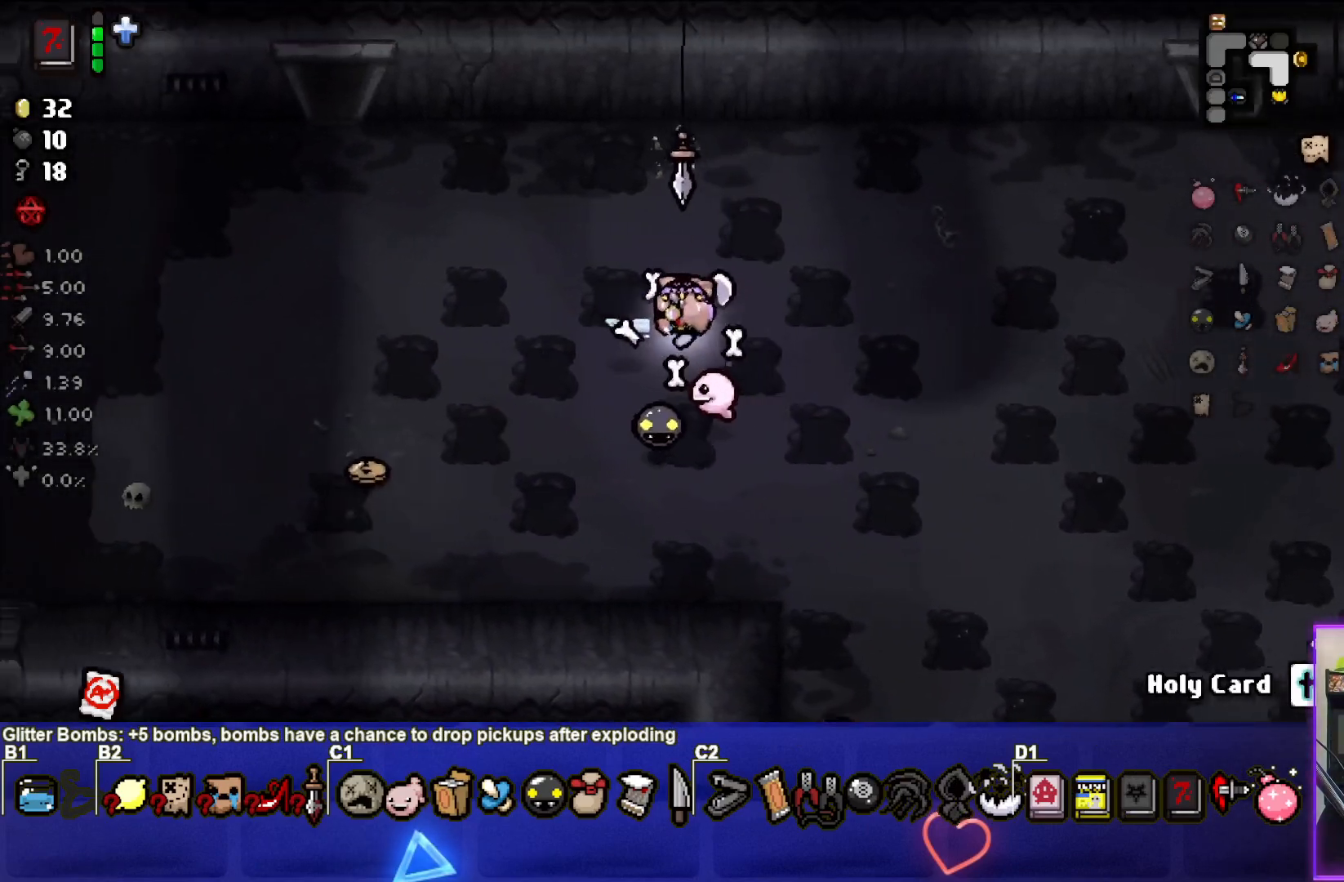
{"buttons": [], "left_stick": "up-left", "right_stick": "center", "events": [[200, "left_stick", "left"], [483, "left_stick", "up-left"]]}
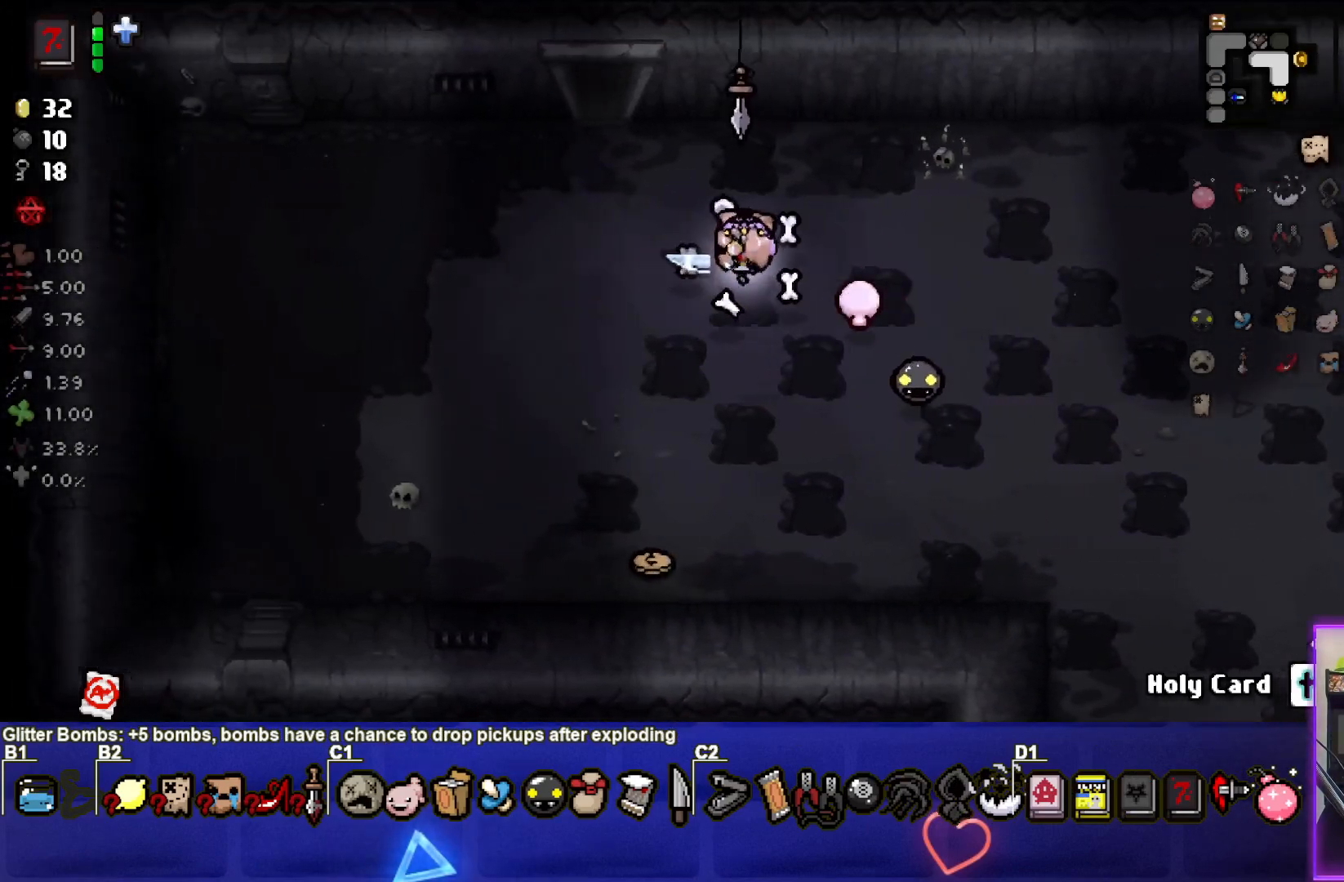
{"buttons": [], "left_stick": "up-left", "right_stick": "center", "events": []}
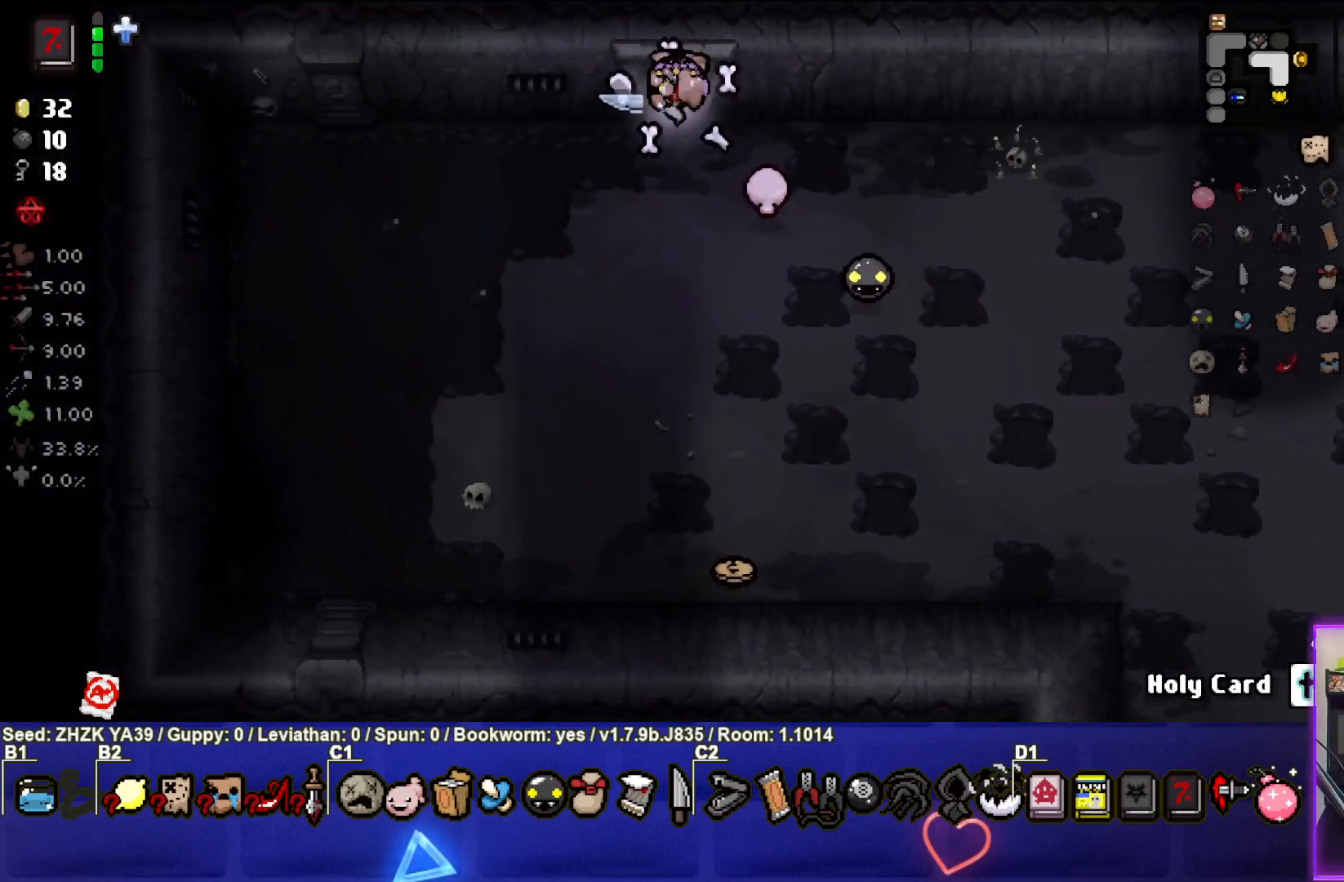
{"buttons": [], "left_stick": "center", "right_stick": "center", "events": [[333, "left_stick", "center"]]}
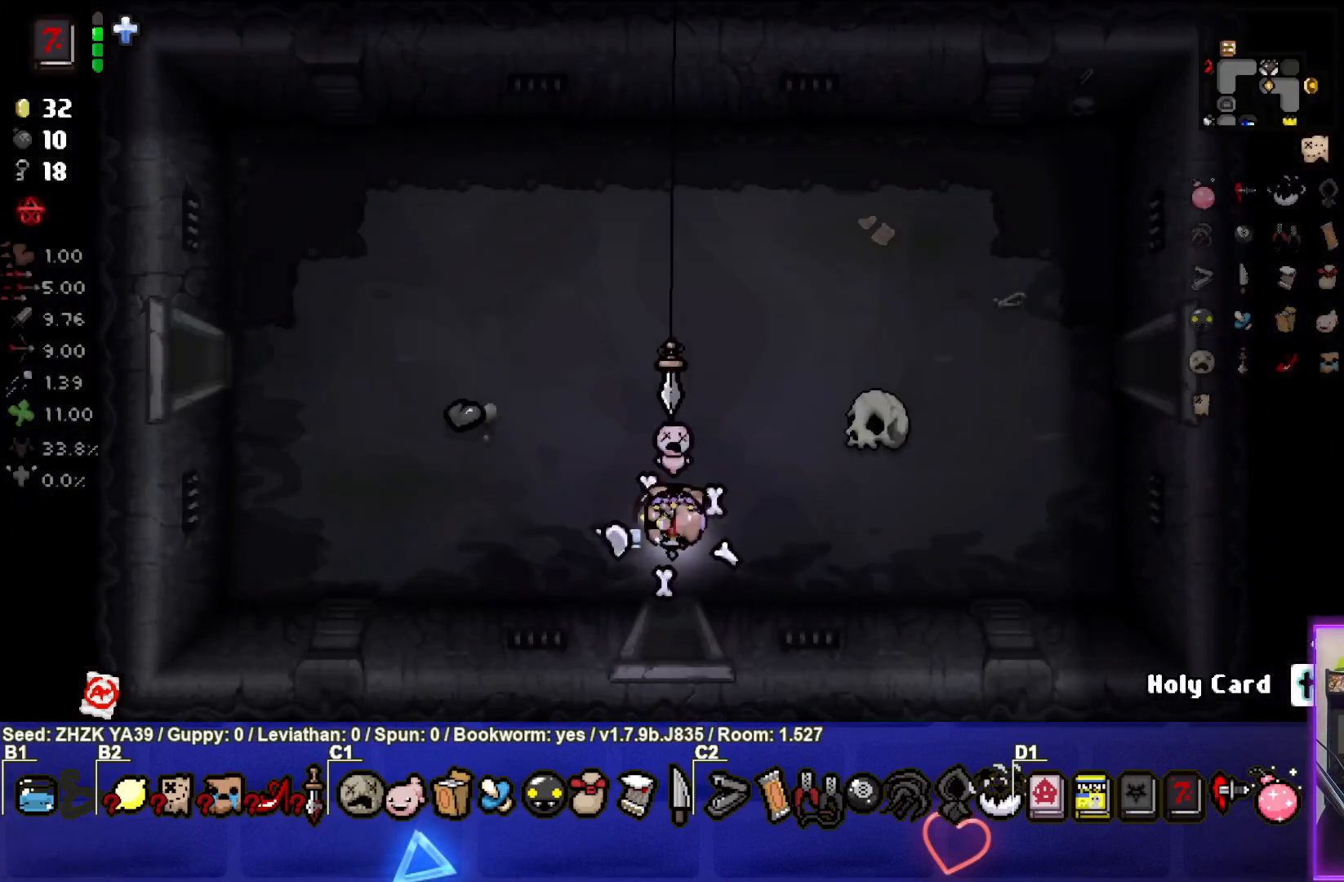
{"buttons": [], "left_stick": "up-left", "right_stick": "center", "events": [[217, "left_stick", "up-left"], [317, "SQUARE", "down"], [433, "SQUARE", "up"]]}
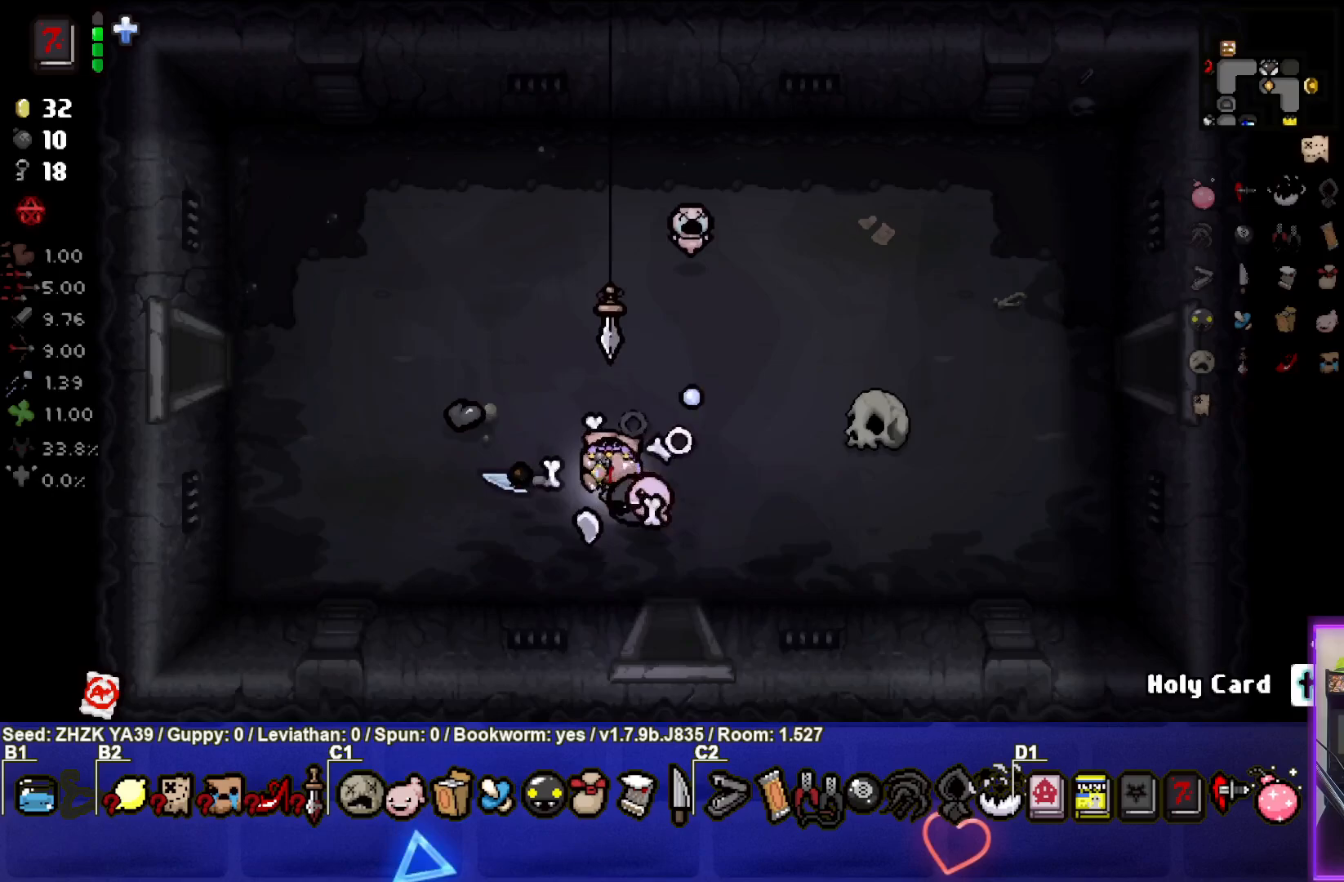
{"buttons": [], "left_stick": "left", "right_stick": "center", "events": [[400, "left_stick", "left"]]}
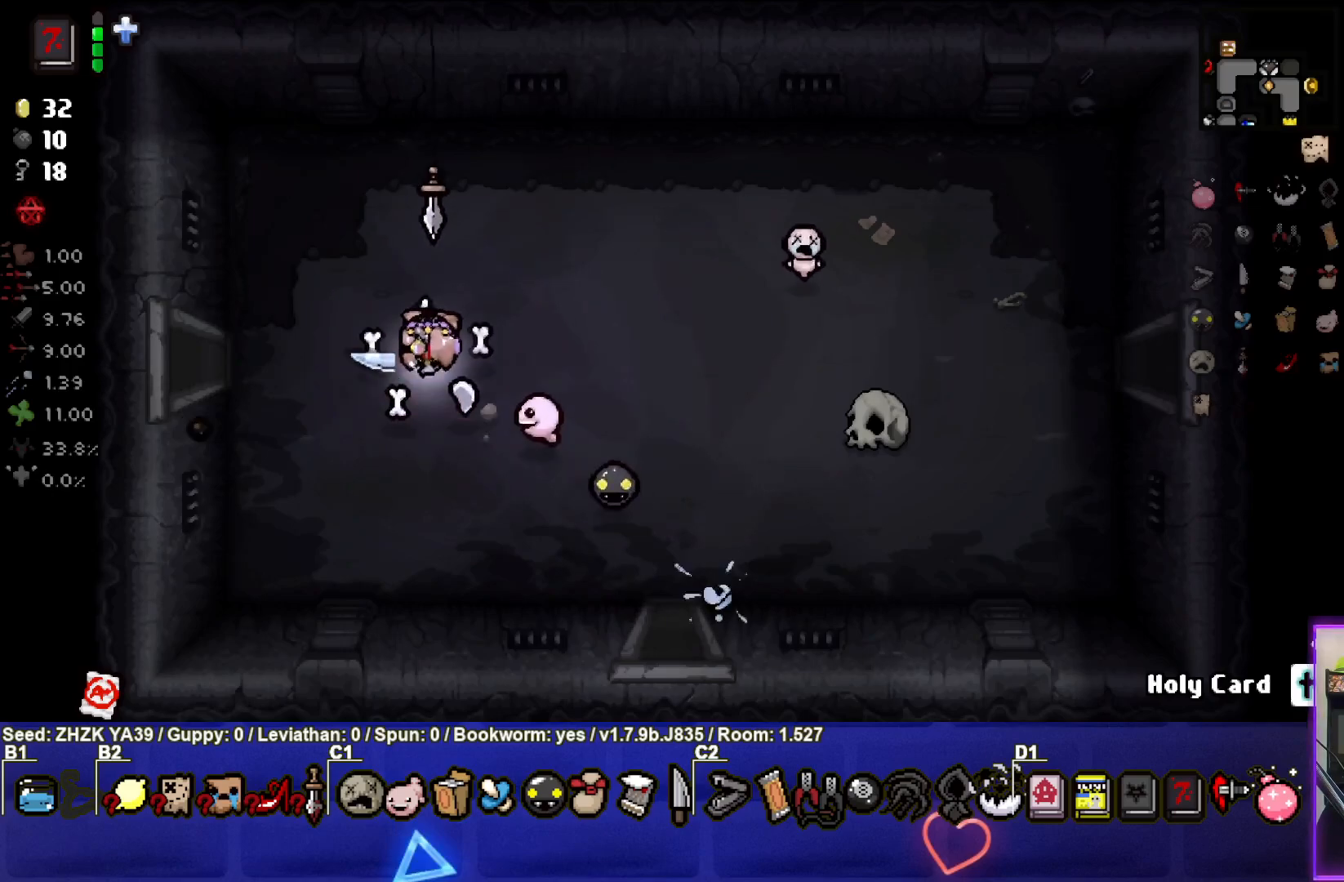
{"buttons": [], "left_stick": "left", "right_stick": "center", "events": []}
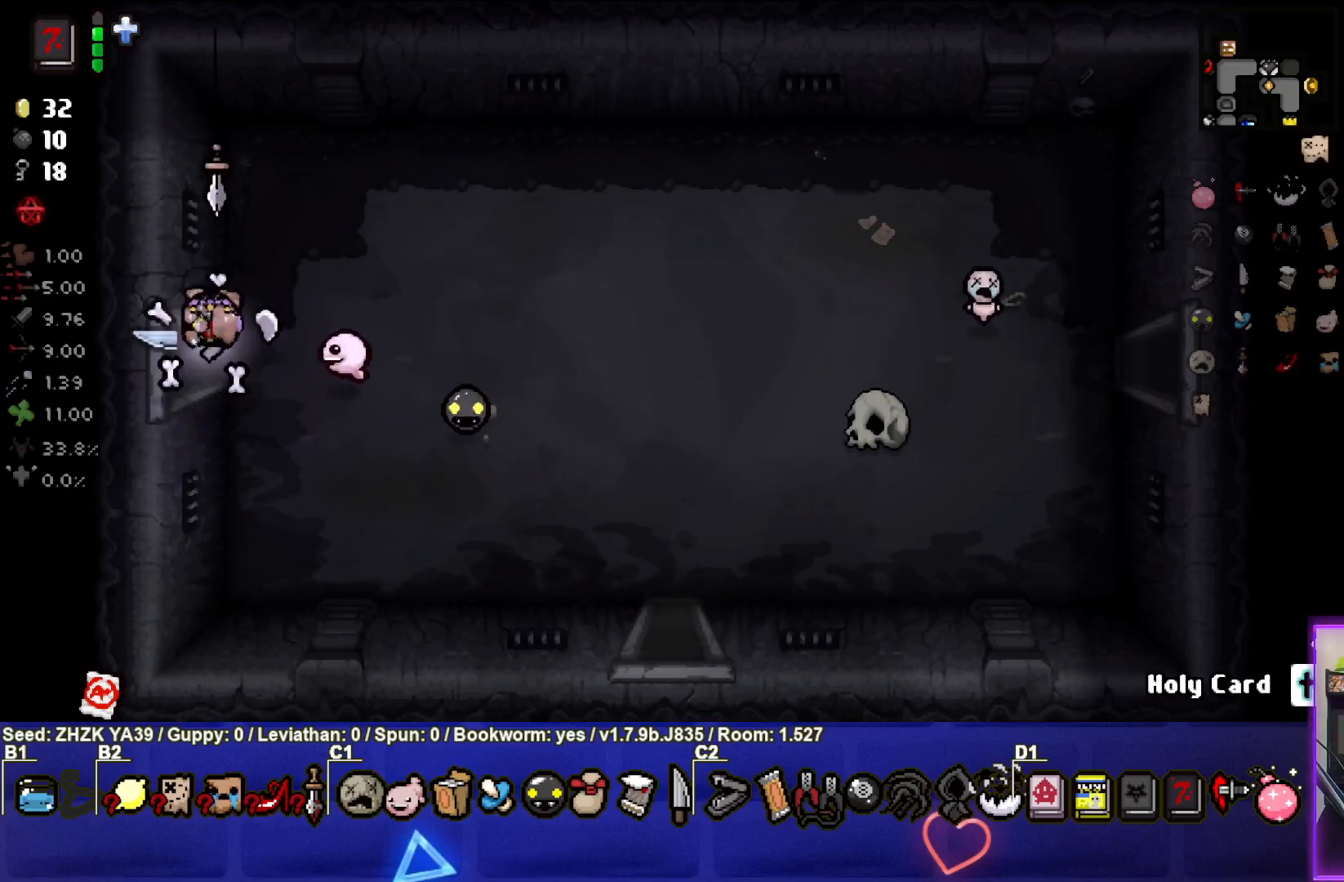
{"buttons": [], "left_stick": "left", "right_stick": "center", "events": []}
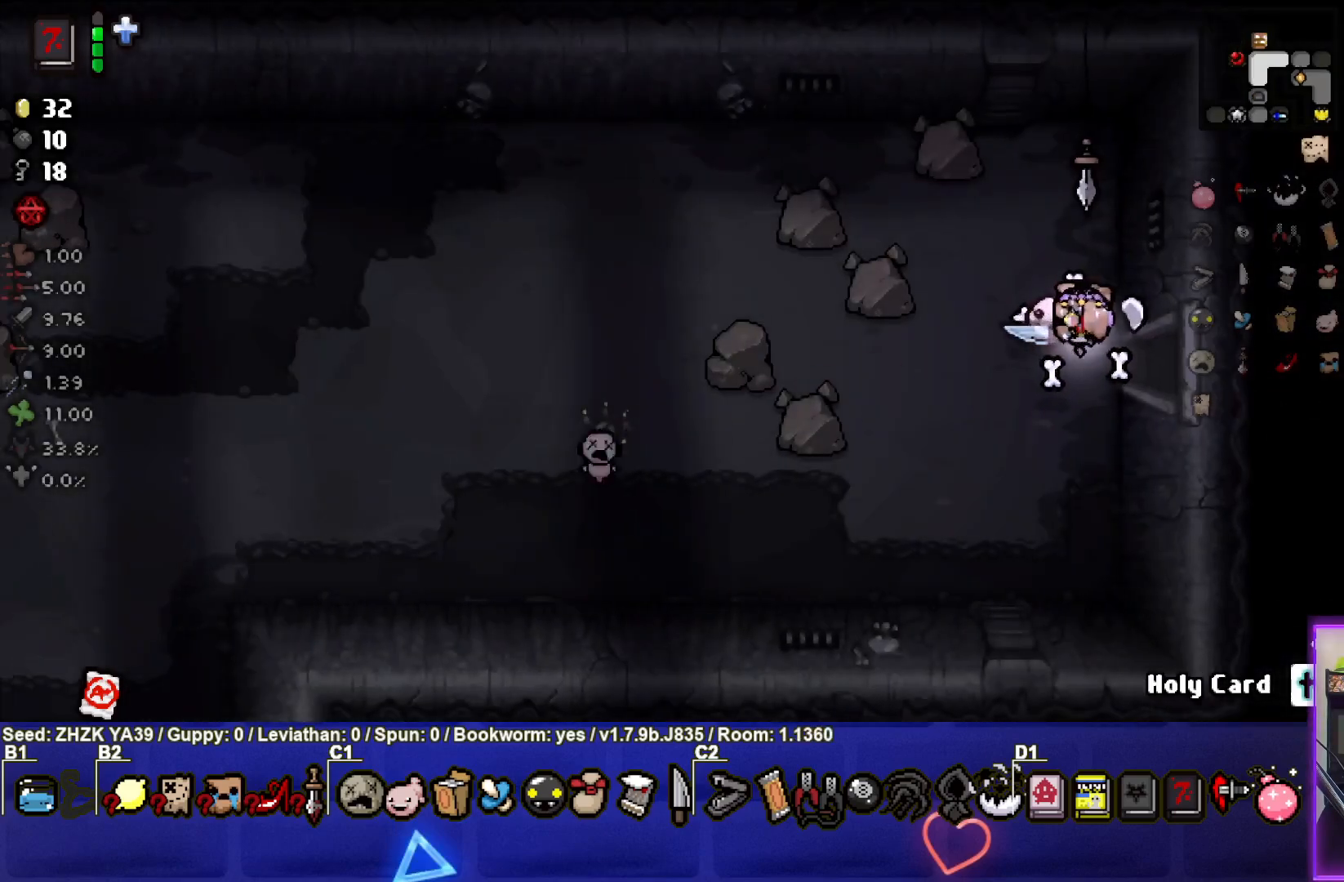
{"buttons": [], "left_stick": "down-left", "right_stick": "center", "events": [[217, "left_stick", "down-left"]]}
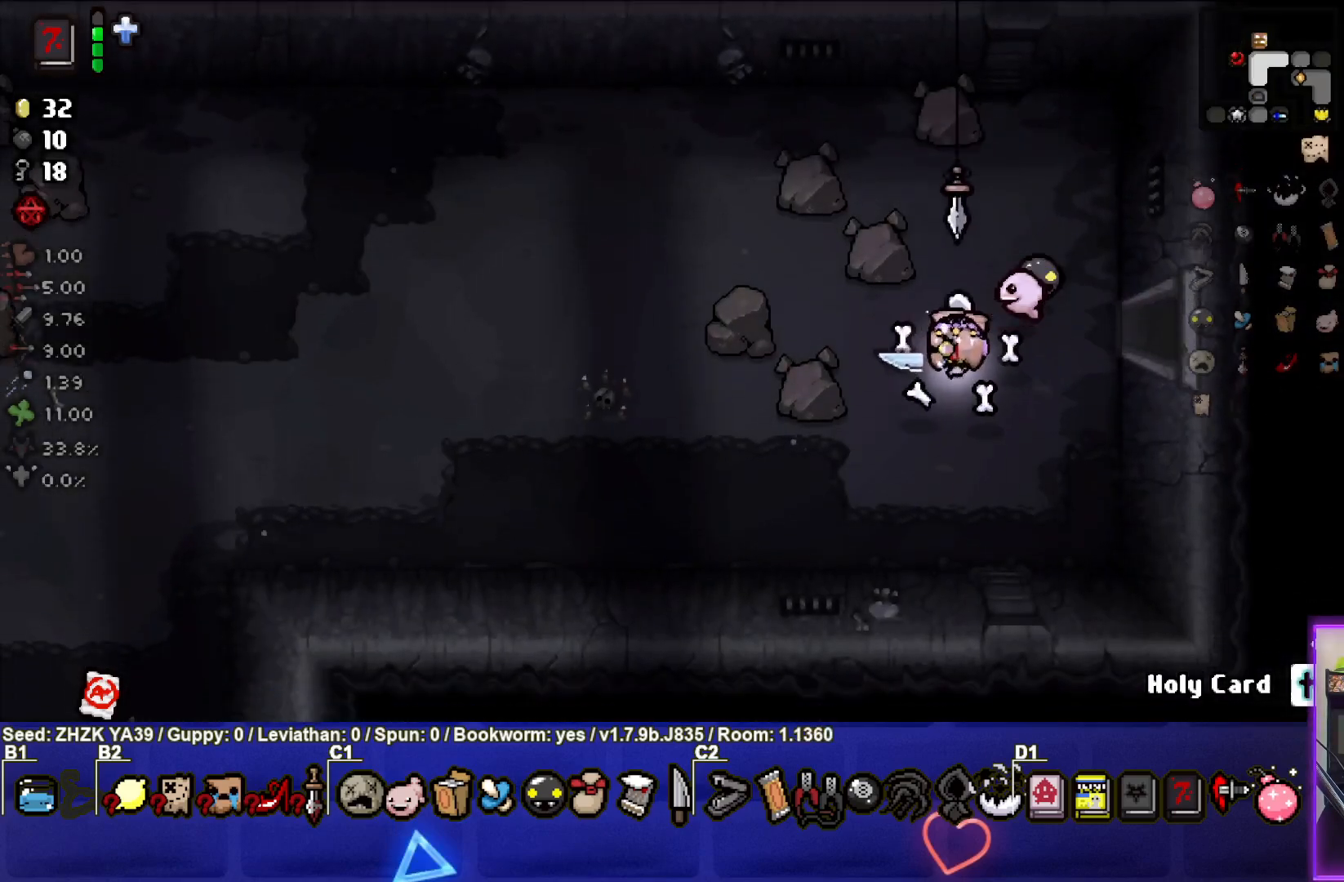
{"buttons": [], "left_stick": "left", "right_stick": "center", "events": [[50, "SQUARE", "down"], [150, "left_stick", "left"], [167, "SQUARE", "up"]]}
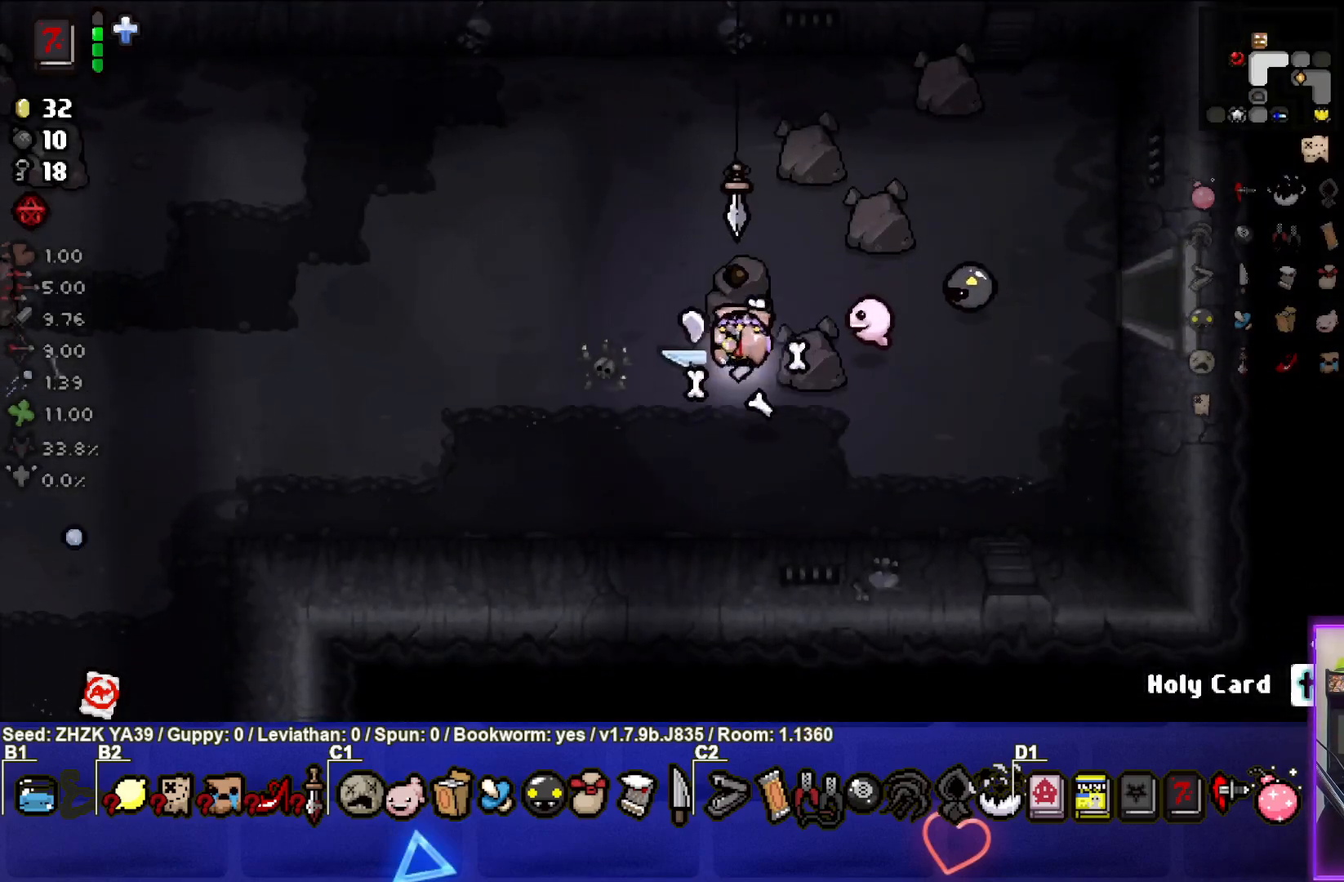
{"buttons": [], "left_stick": "left", "right_stick": "center", "events": []}
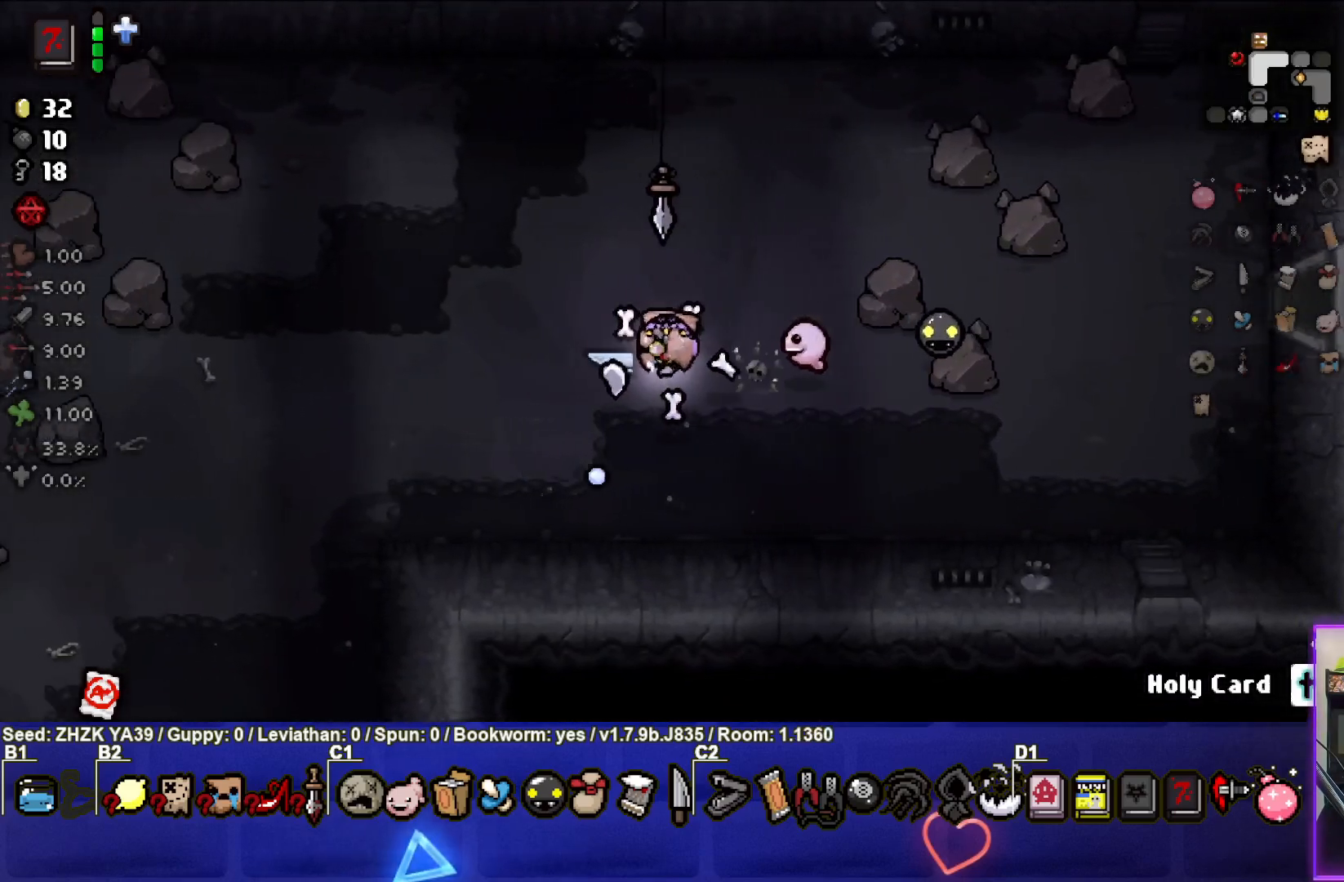
{"buttons": [], "left_stick": "down-left", "right_stick": "center", "events": [[50, "left_stick", "down-left"]]}
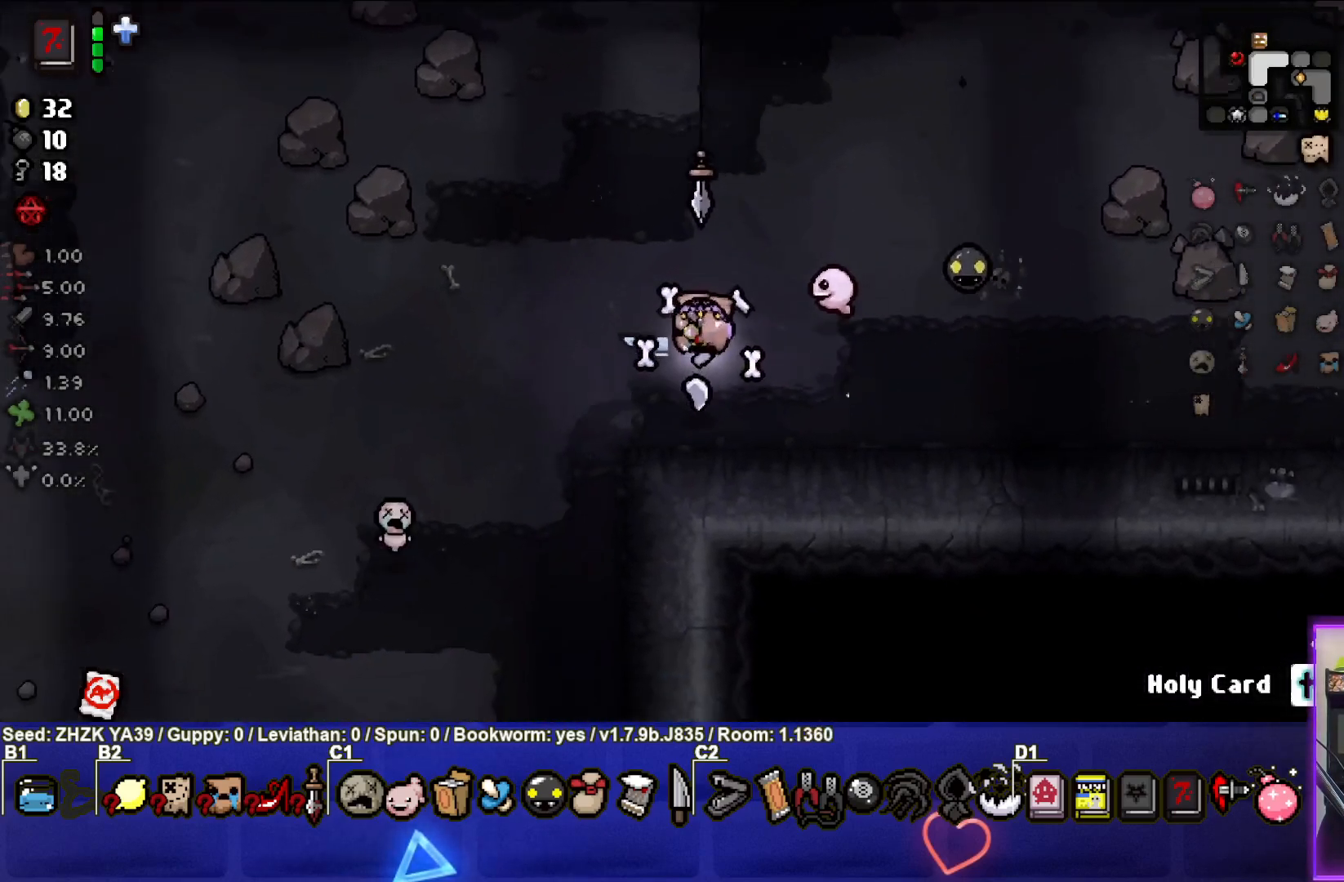
{"buttons": [], "left_stick": "down-left", "right_stick": "center", "events": []}